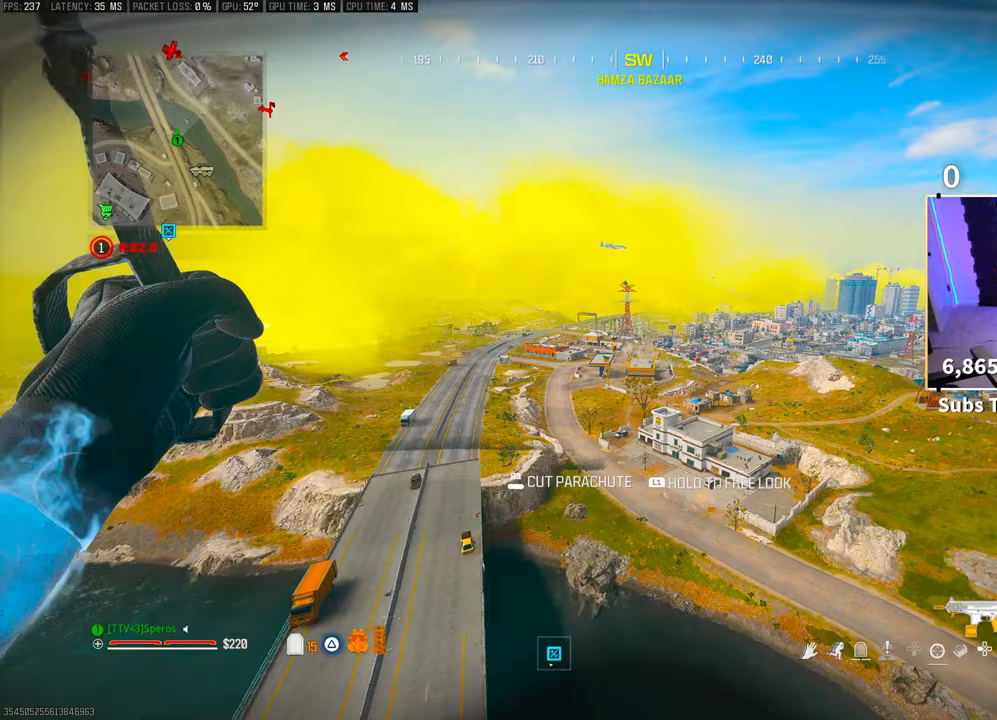
Gameplay with a controller (PlayStation layout); each line is a JSON object with the inputs held at the frame after it. "events" lists button and stick changes between this image and that frame as [ms after this image, input, new state], when the widget could be followed in between. Not read: HOME.
{"buttons": [], "left_stick": "up", "right_stick": "center", "events": [[50, "right_stick", "left"], [350, "right_stick", "center"]]}
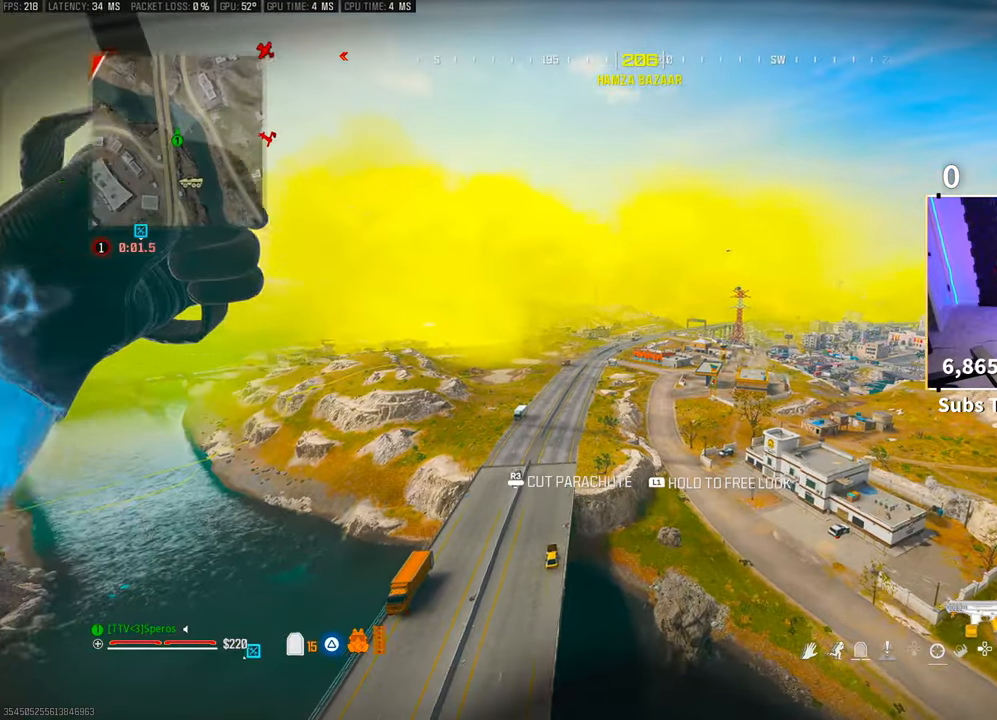
{"buttons": [], "left_stick": "up", "right_stick": "right", "events": [[250, "right_stick", "right"]]}
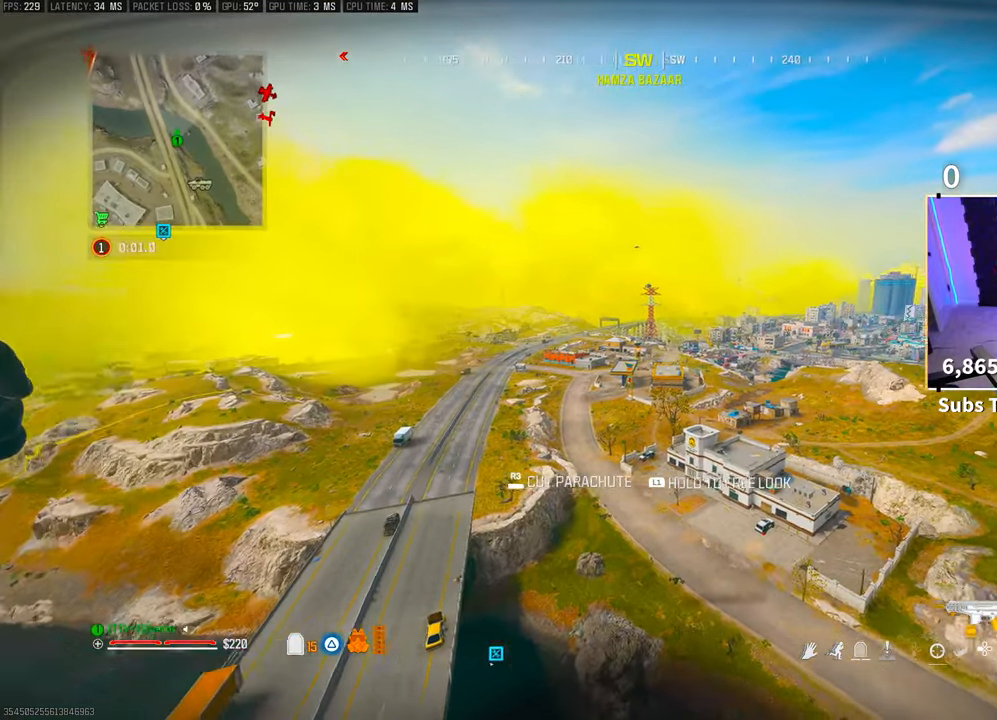
{"buttons": [], "left_stick": "up", "right_stick": "center", "events": [[50, "right_stick", "center"]]}
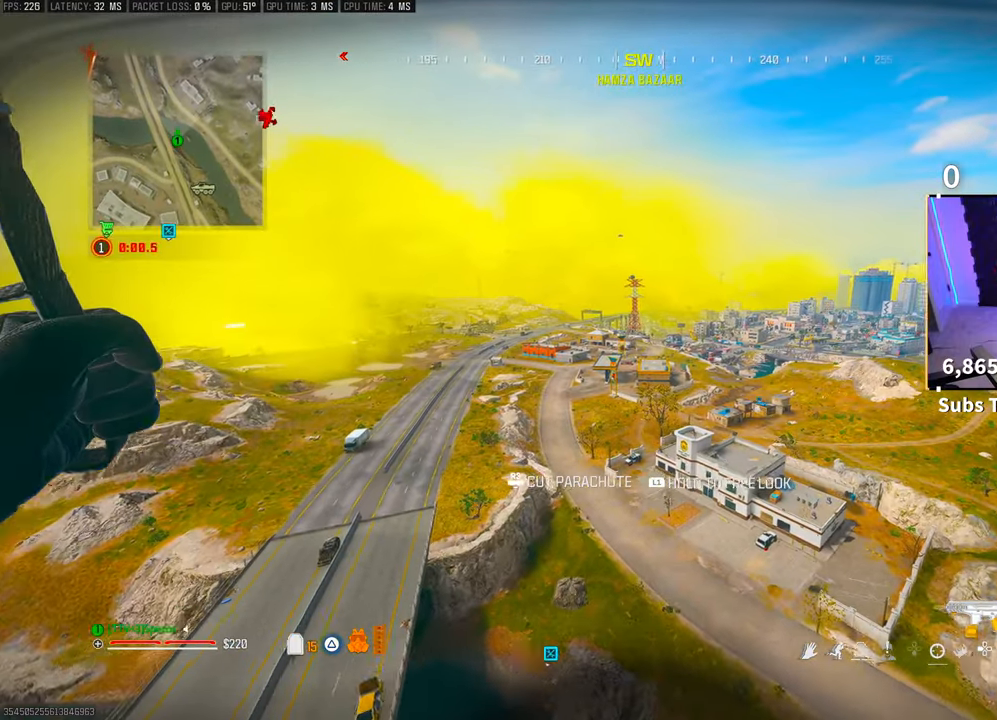
{"buttons": [], "left_stick": "up", "right_stick": "center", "events": []}
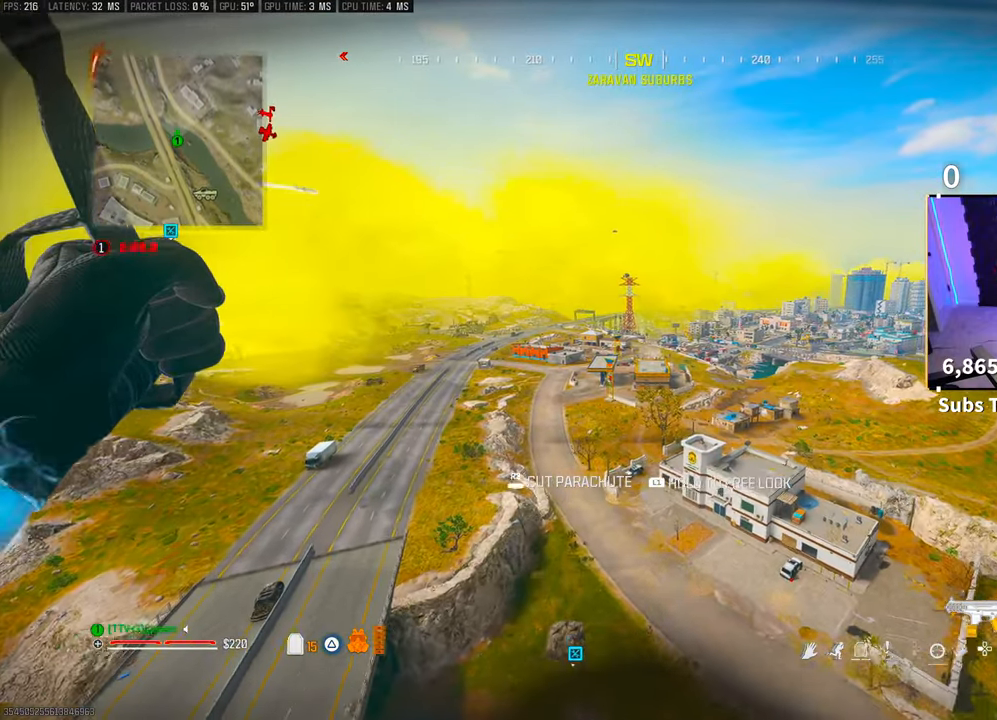
{"buttons": [], "left_stick": "up", "right_stick": "up-right", "events": [[200, "left_stick", "center"], [350, "left_stick", "up"], [500, "right_stick", "up-right"]]}
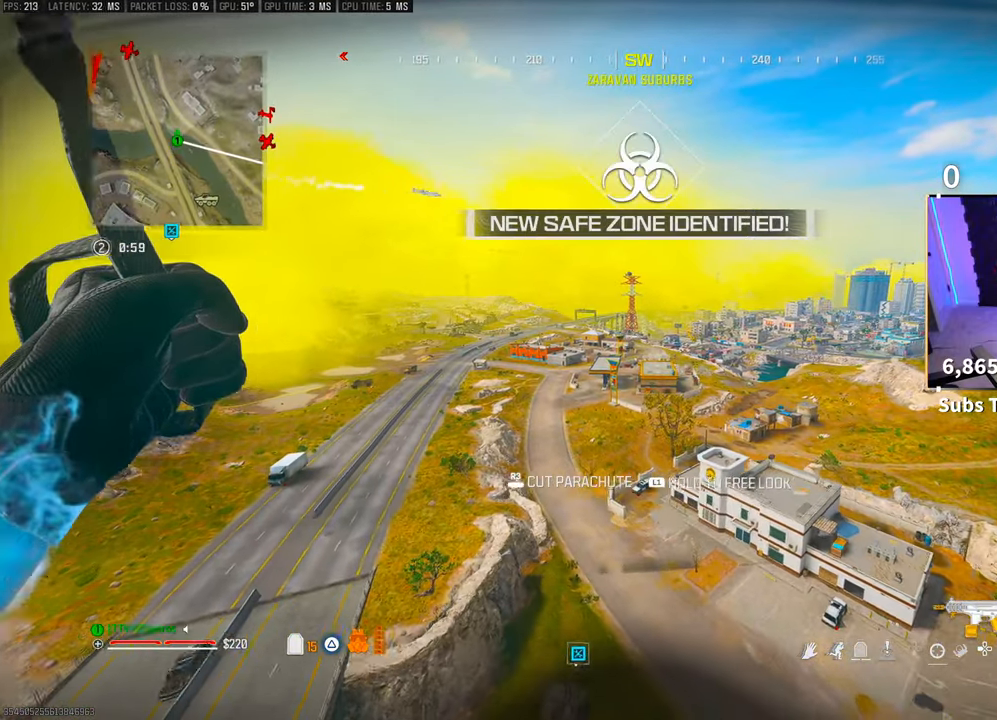
{"buttons": [], "left_stick": "up-left", "right_stick": "up-right", "events": [[150, "left_stick", "up-left"]]}
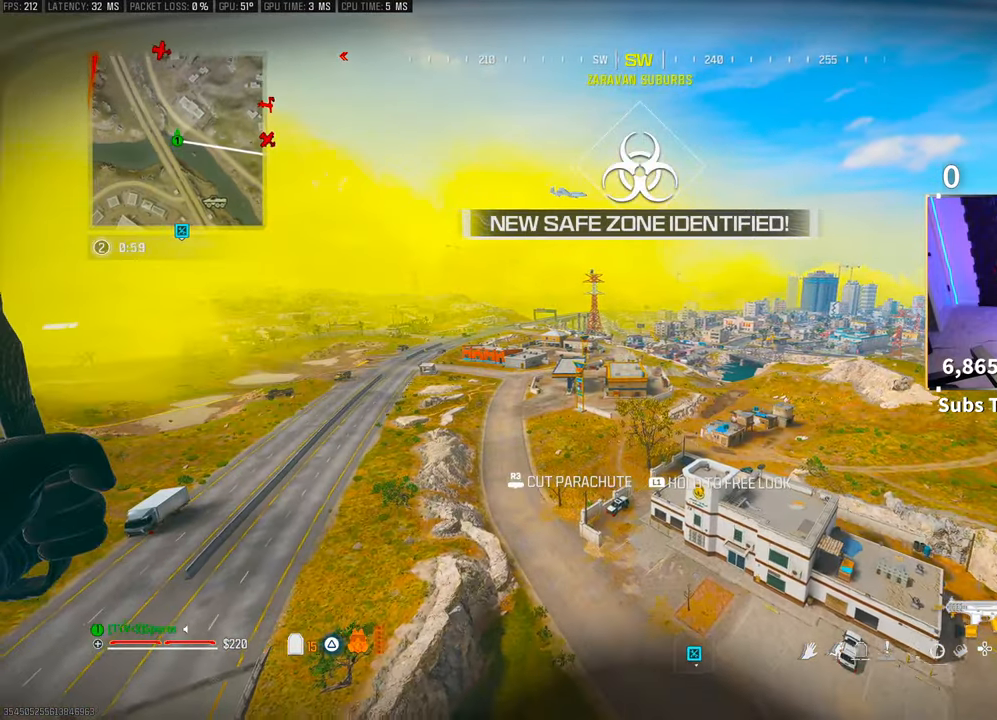
{"buttons": [], "left_stick": "up-left", "right_stick": "center", "events": [[83, "right_stick", "center"]]}
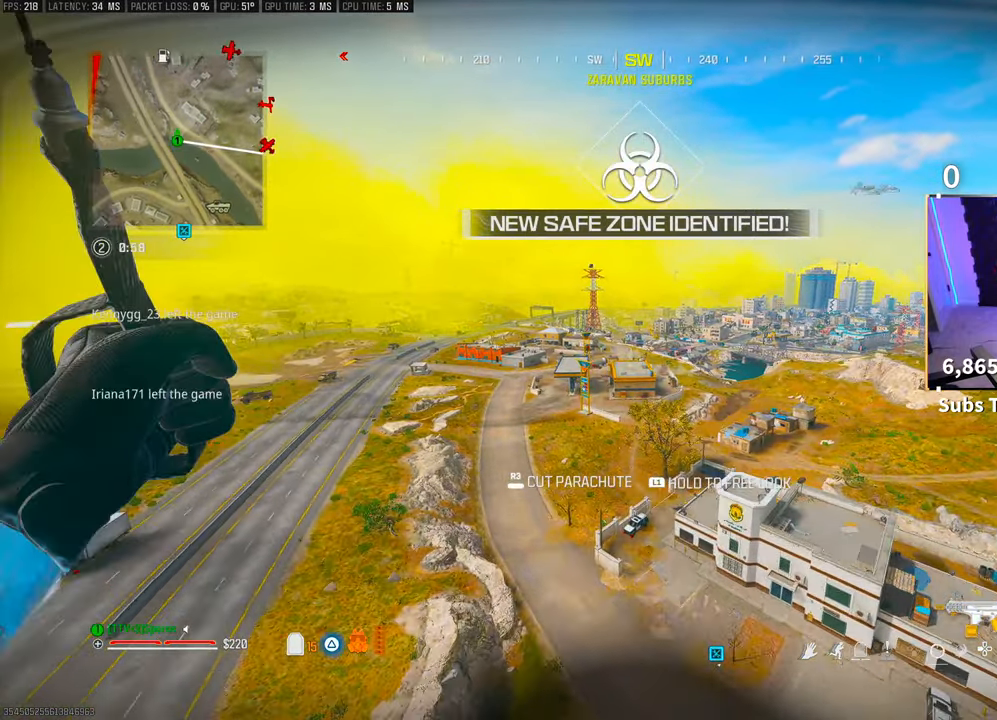
{"buttons": [], "left_stick": "up", "right_stick": "center", "events": [[350, "left_stick", "up"]]}
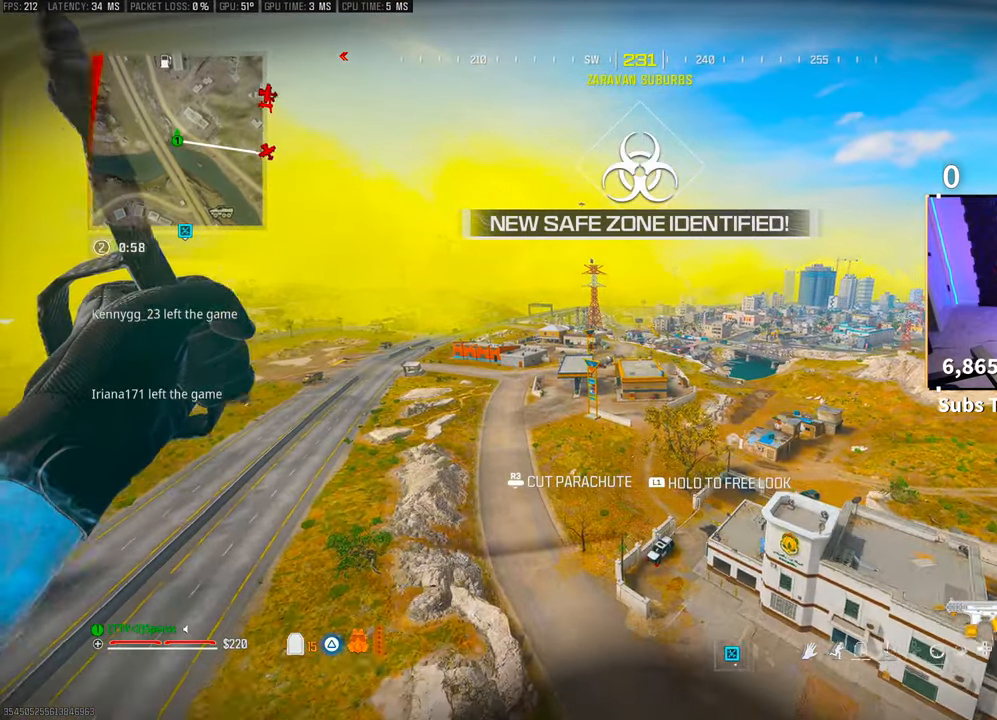
{"buttons": [], "left_stick": "up", "right_stick": "center", "events": []}
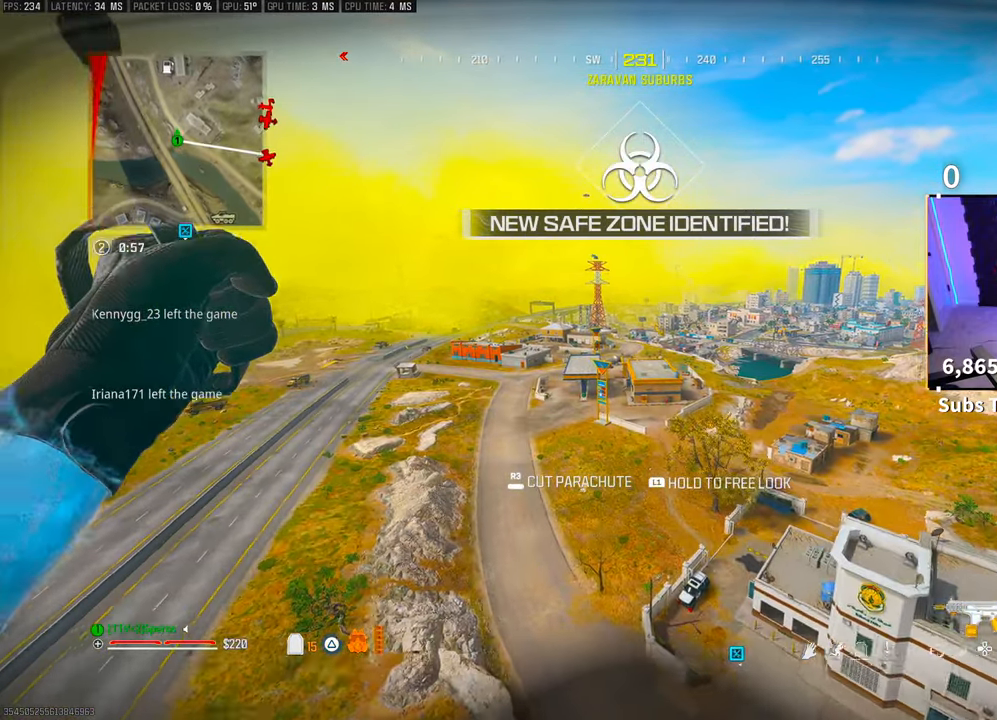
{"buttons": [], "left_stick": "up", "right_stick": "center", "events": []}
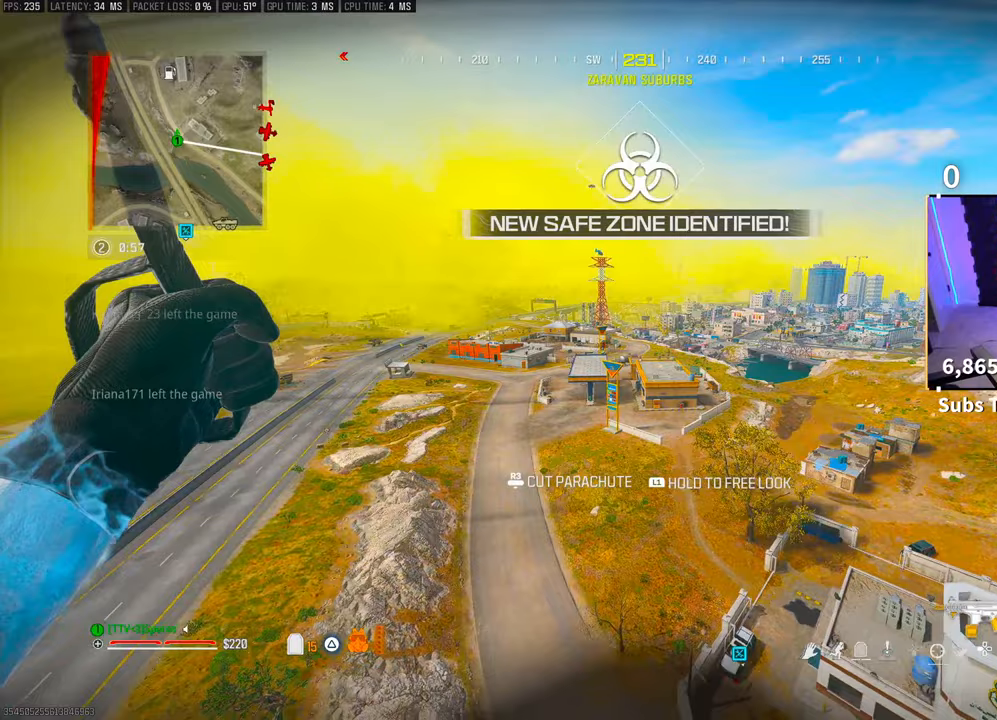
{"buttons": [], "left_stick": "up", "right_stick": "center", "events": []}
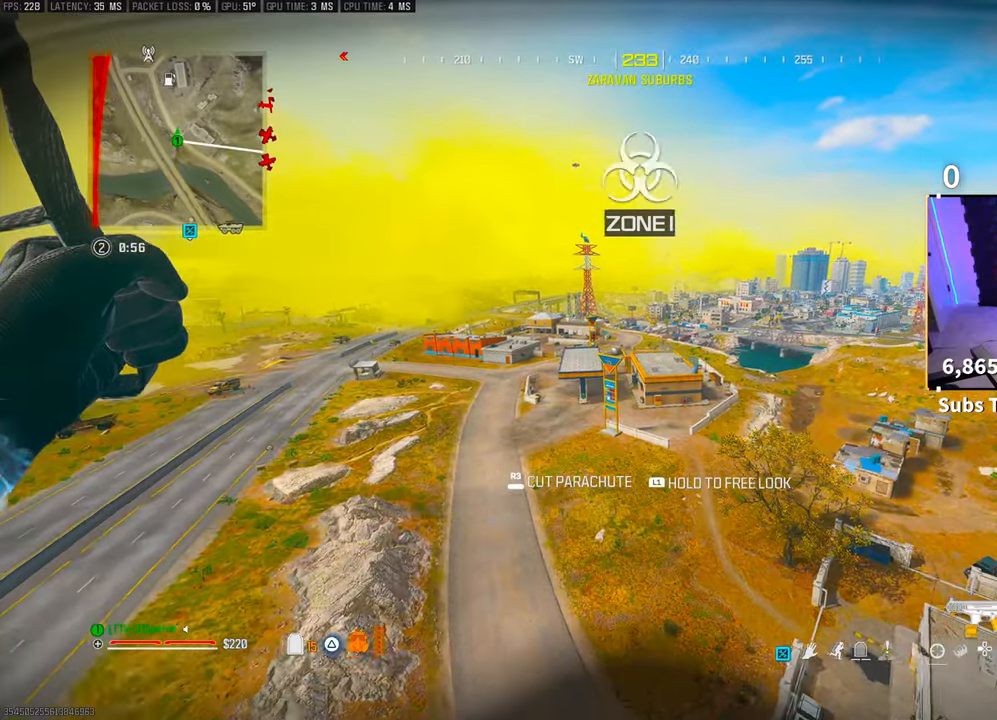
{"buttons": [], "left_stick": "up", "right_stick": "center", "events": []}
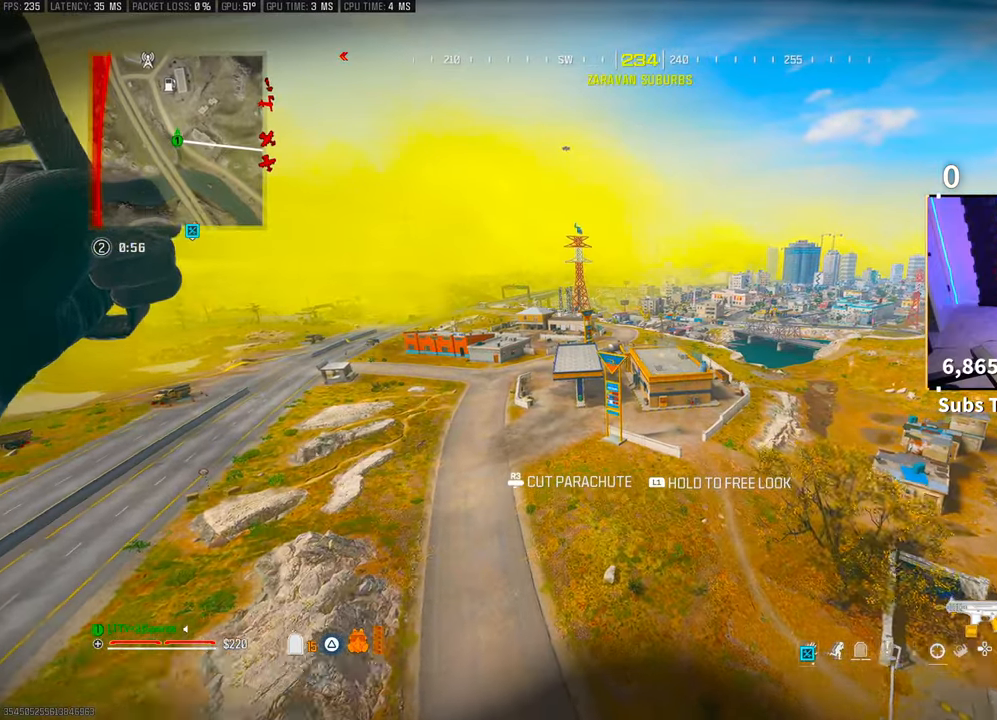
{"buttons": [], "left_stick": "up", "right_stick": "center", "events": []}
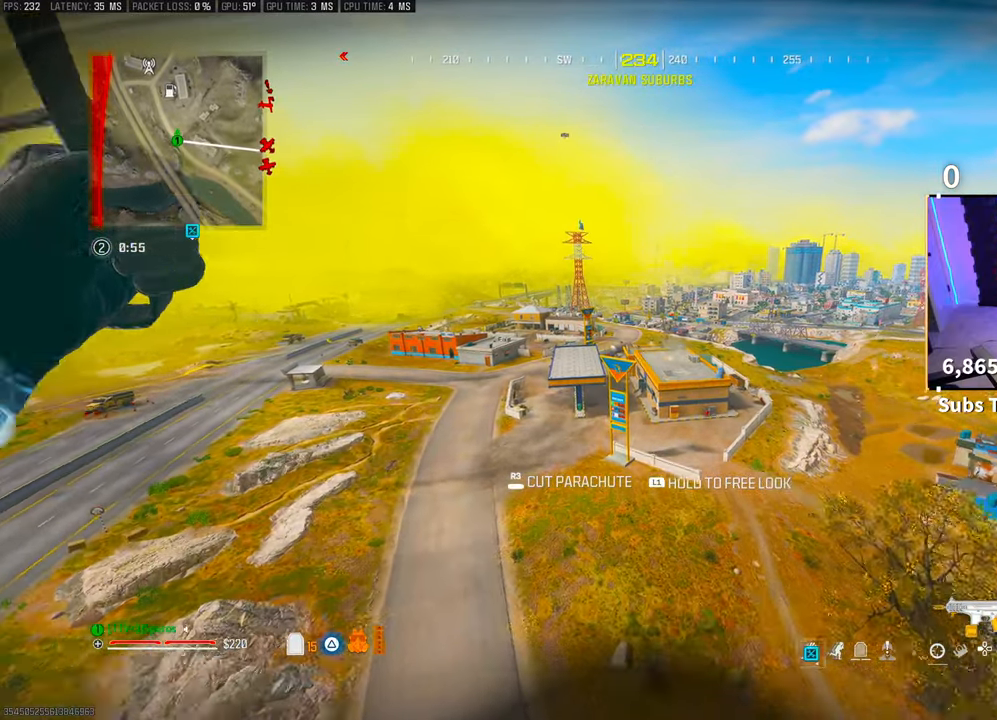
{"buttons": [], "left_stick": "up-left", "right_stick": "center", "events": [[100, "left_stick", "up-left"]]}
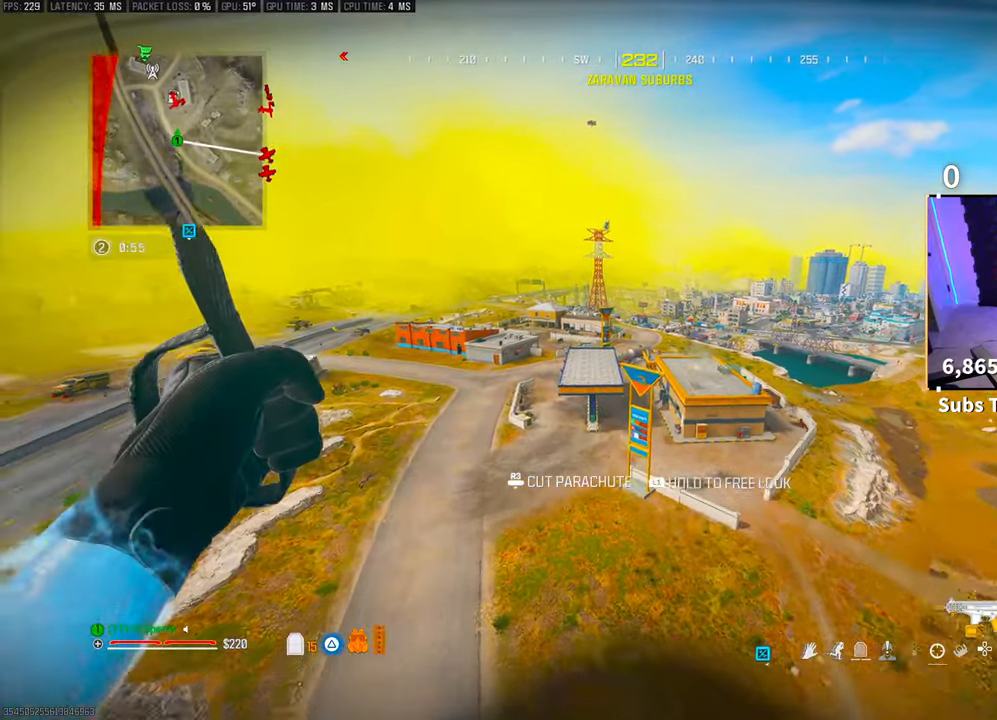
{"buttons": [], "left_stick": "up-left", "right_stick": "center", "events": []}
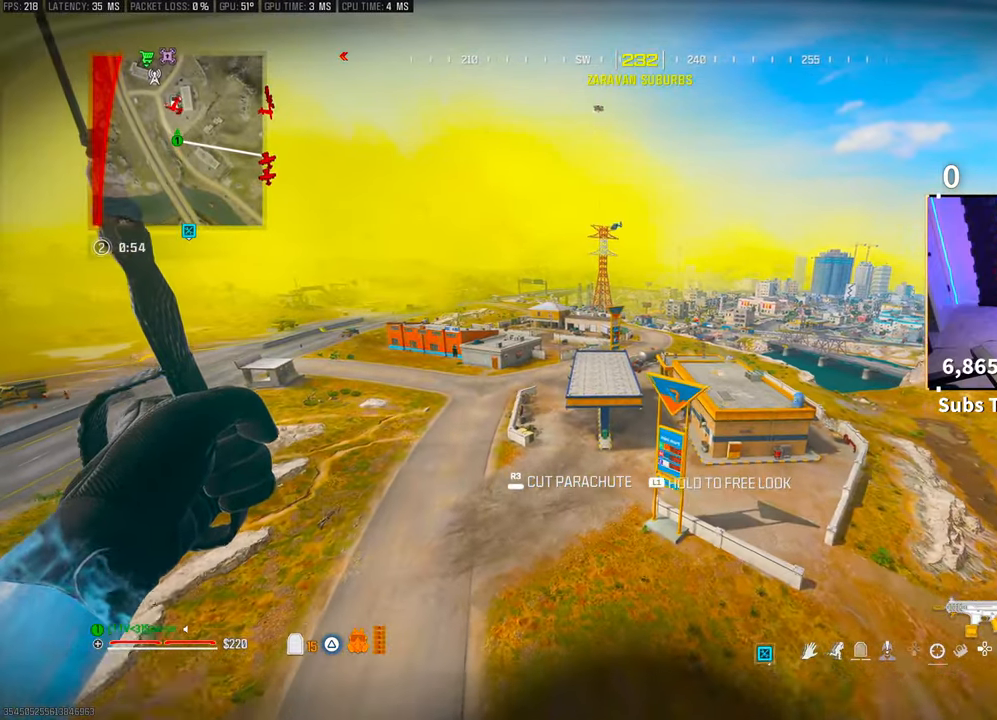
{"buttons": [], "left_stick": "up-left", "right_stick": "center", "events": []}
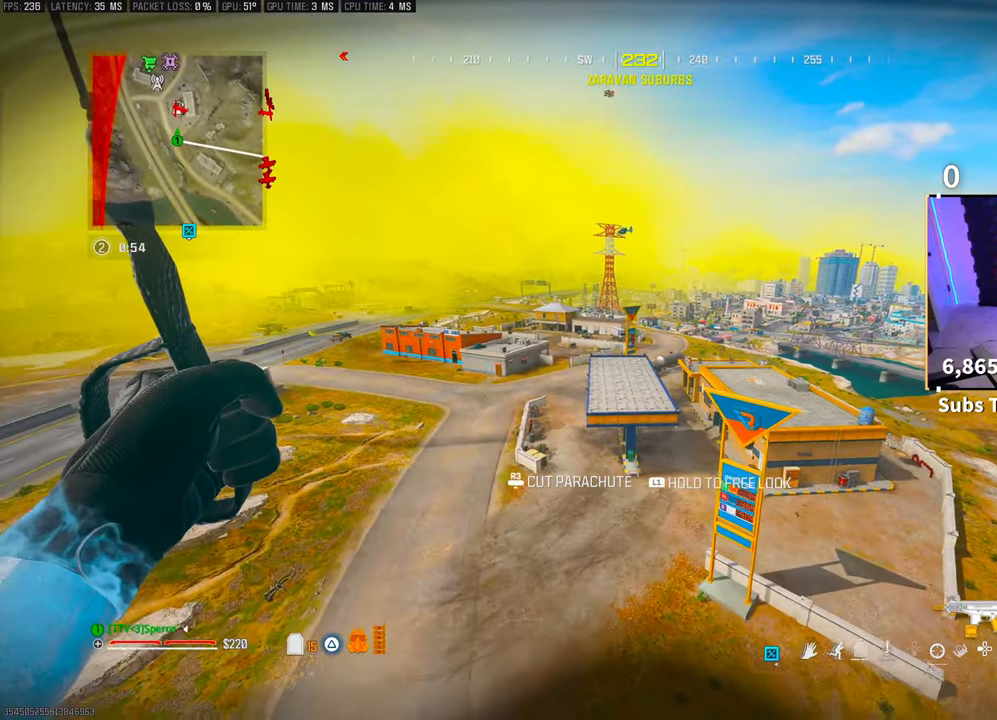
{"buttons": [], "left_stick": "up-left", "right_stick": "right", "events": [[483, "right_stick", "right"]]}
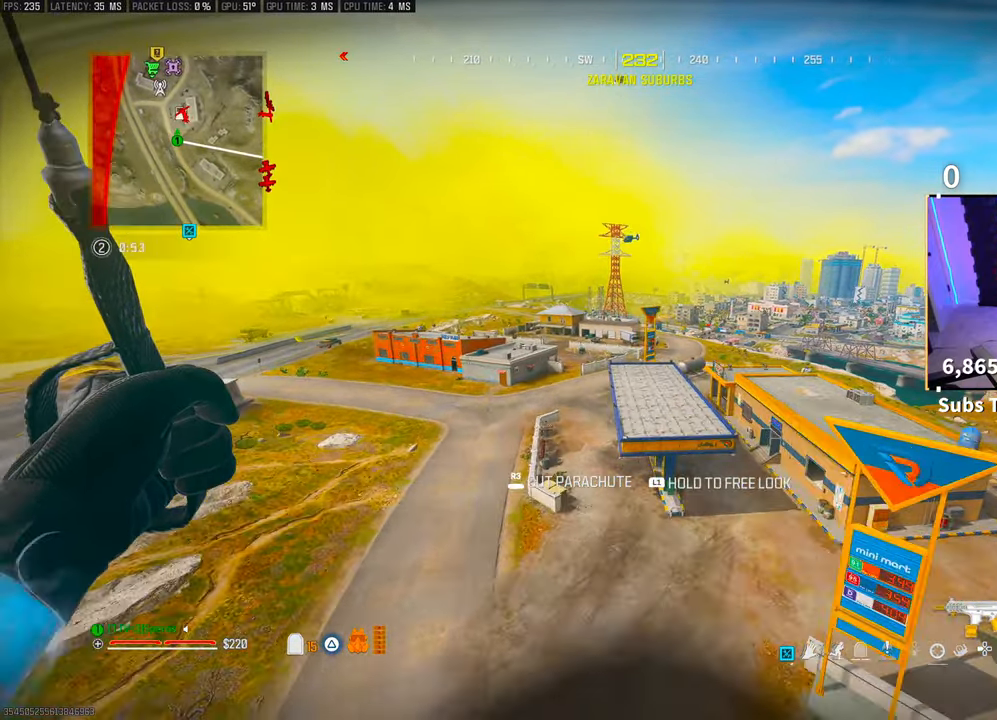
{"buttons": [], "left_stick": "up-left", "right_stick": "center", "events": [[100, "right_stick", "center"]]}
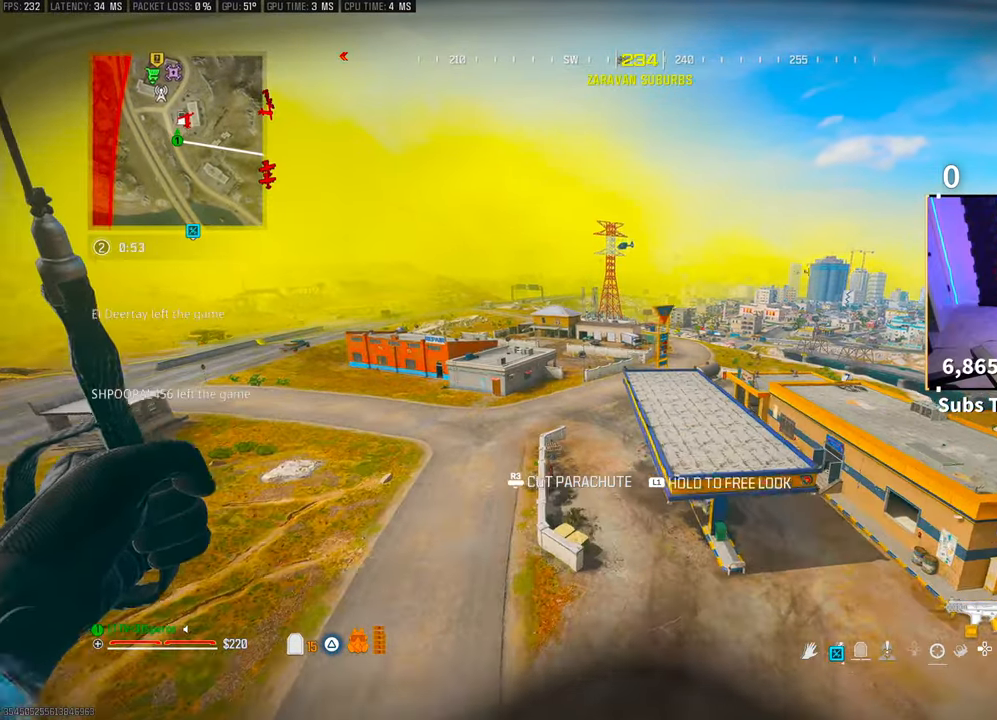
{"buttons": [], "left_stick": "up-left", "right_stick": "center", "events": []}
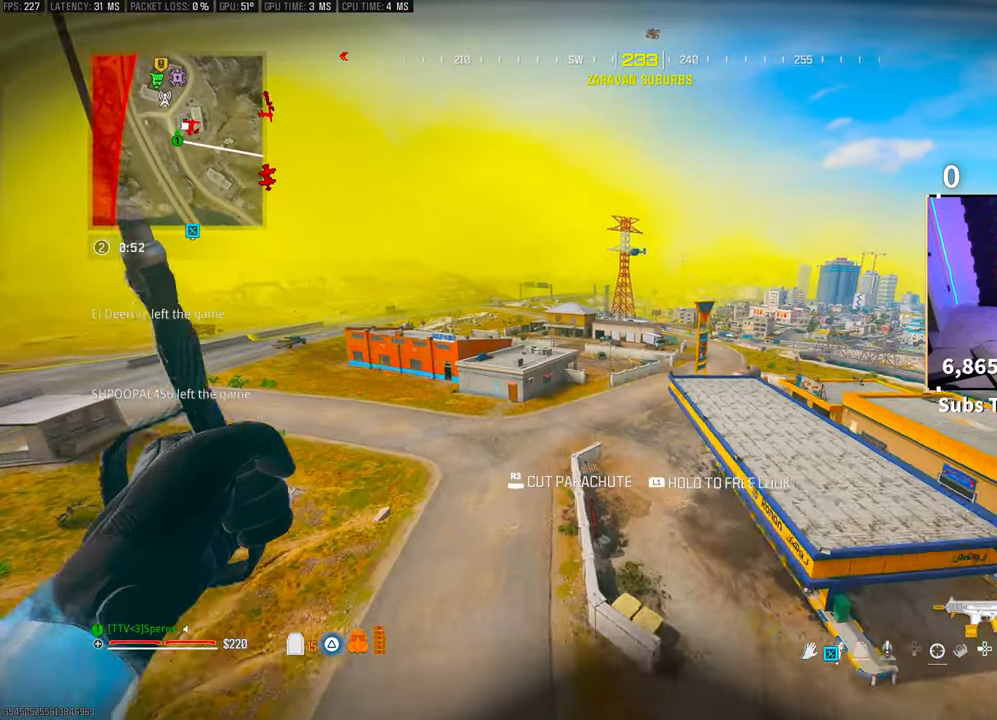
{"buttons": [], "left_stick": "up-left", "right_stick": "right", "events": [[283, "right_stick", "right"]]}
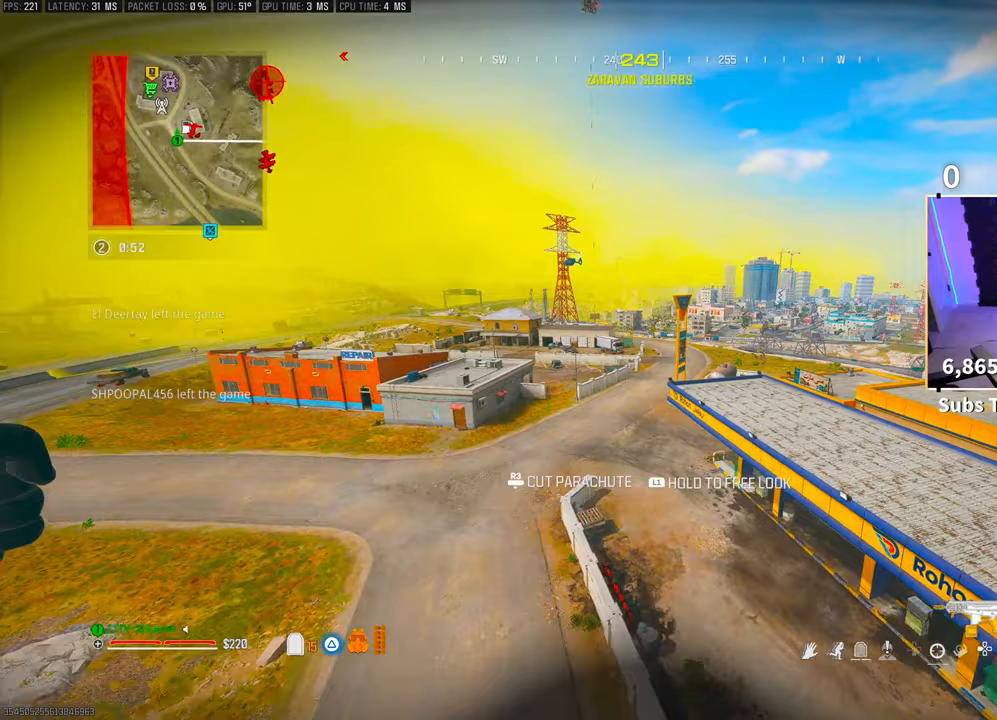
{"buttons": [], "left_stick": "up-left", "right_stick": "right", "events": []}
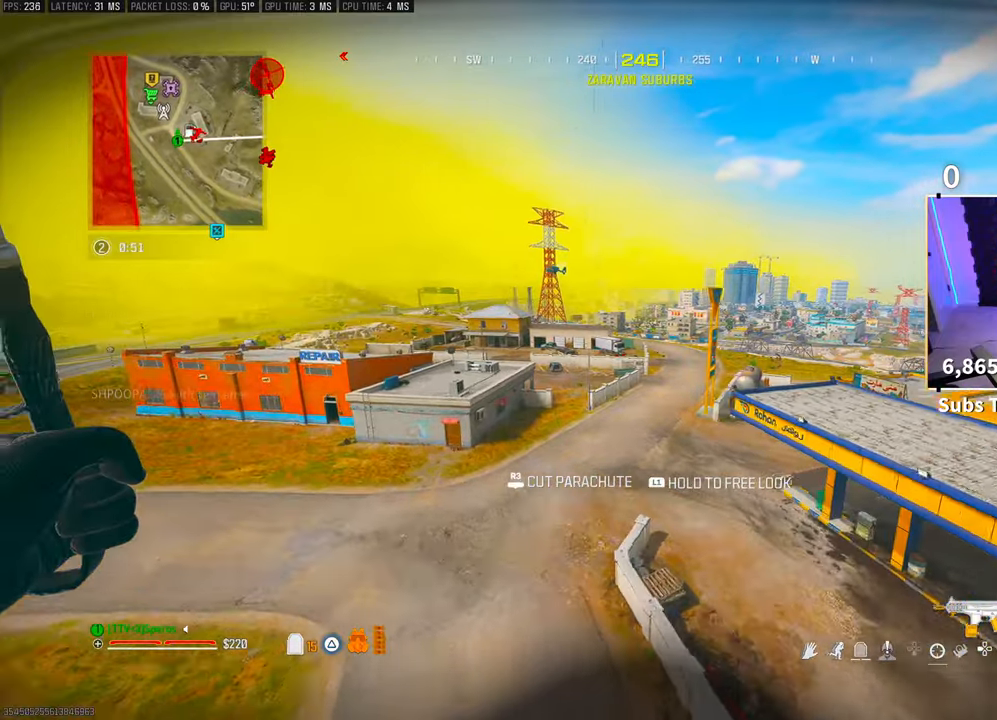
{"buttons": [], "left_stick": "up-left", "right_stick": "right", "events": []}
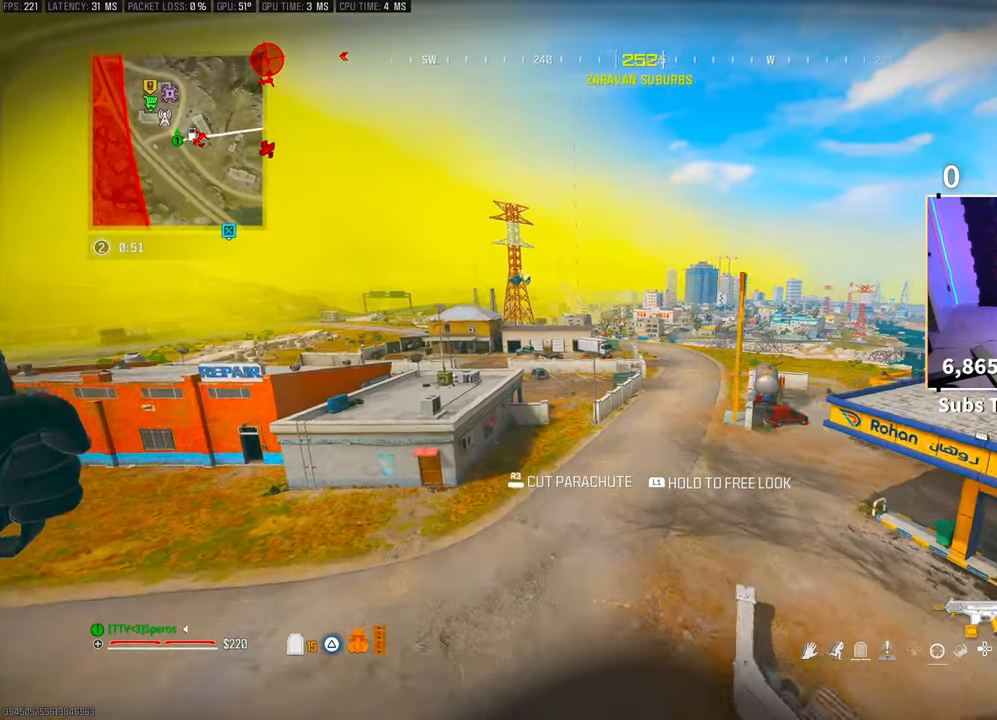
{"buttons": [], "left_stick": "up-left", "right_stick": "right", "events": []}
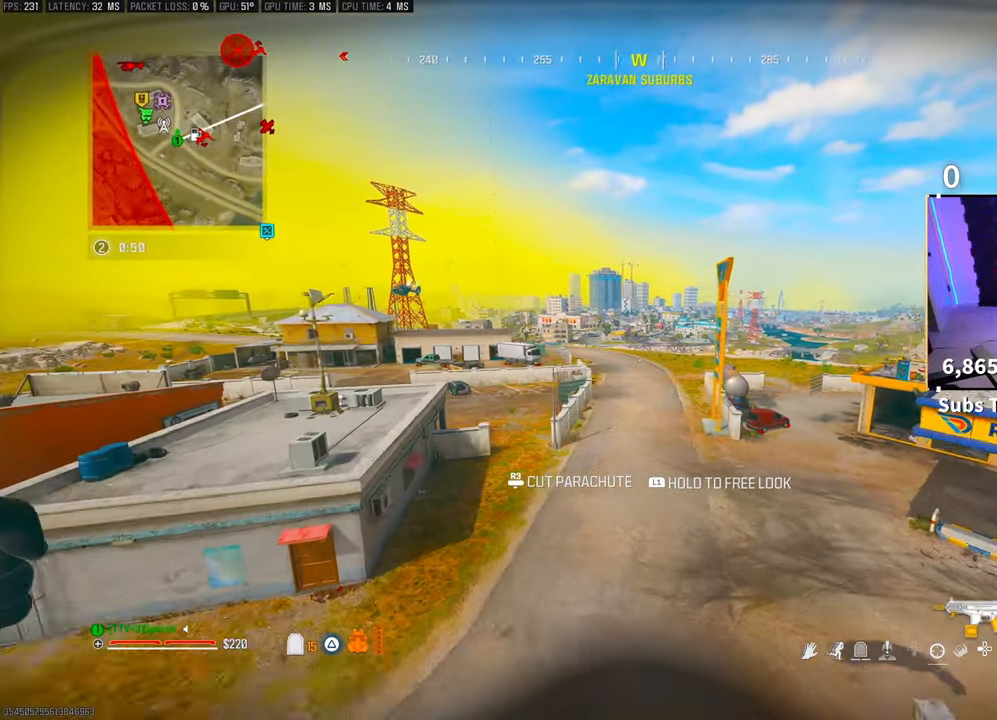
{"buttons": [], "left_stick": "left", "right_stick": "left", "events": [[200, "right_stick", "center"], [450, "left_stick", "left"], [450, "right_stick", "left"]]}
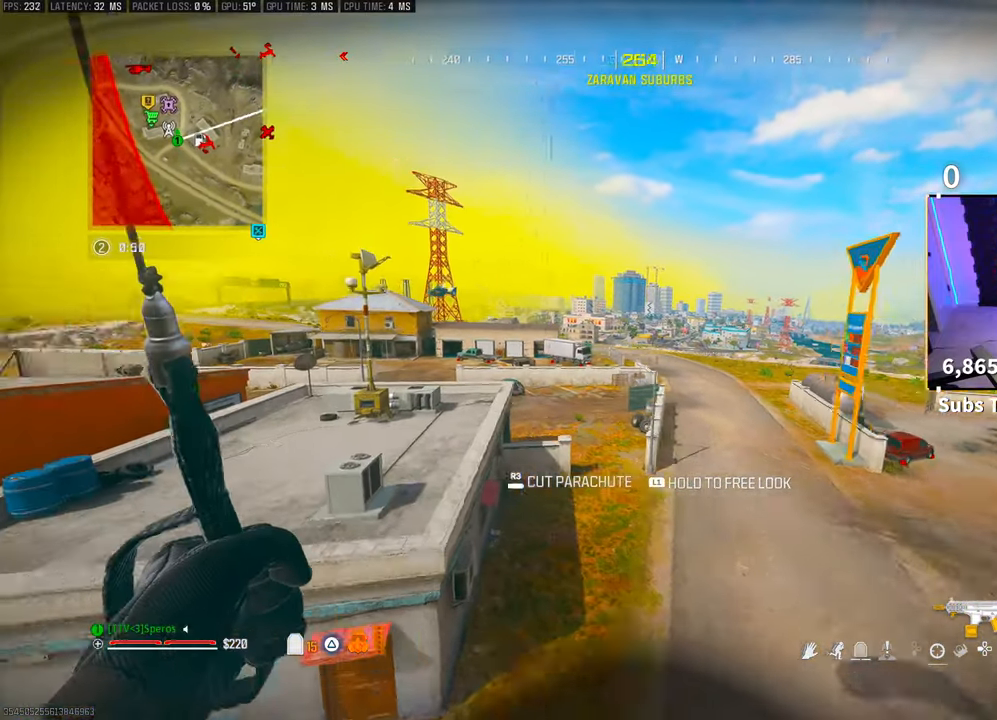
{"buttons": [], "left_stick": "left", "right_stick": "center", "events": [[400, "R3", "down"], [450, "right_stick", "center"], [500, "R3", "up"]]}
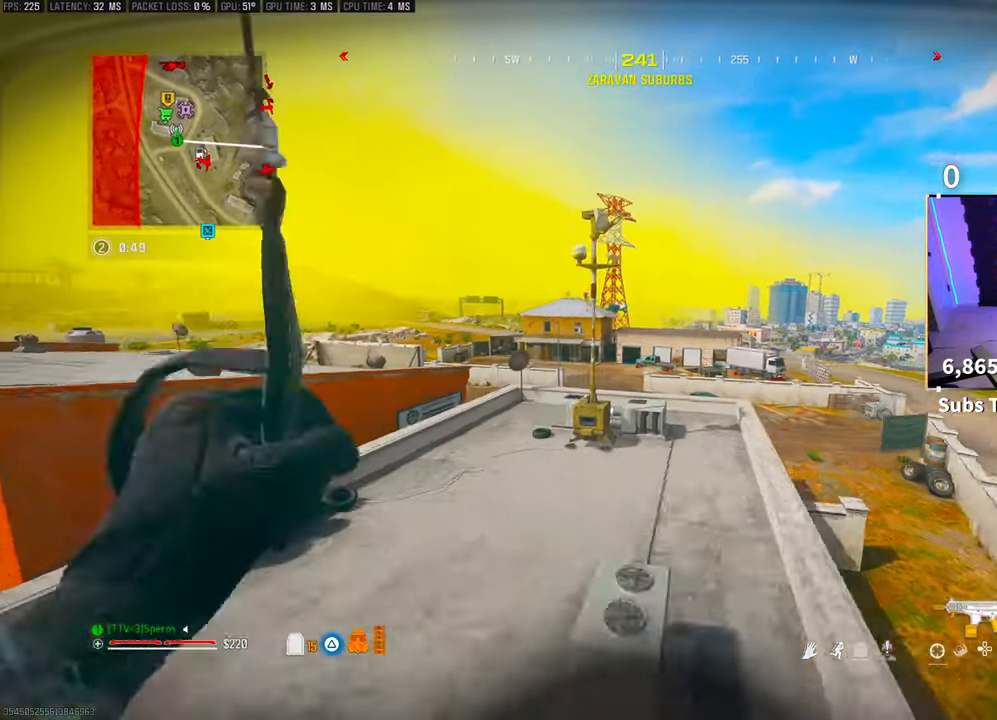
{"buttons": [], "left_stick": "down-right", "right_stick": "center", "events": [[200, "left_stick", "down"], [250, "left_stick", "down-right"]]}
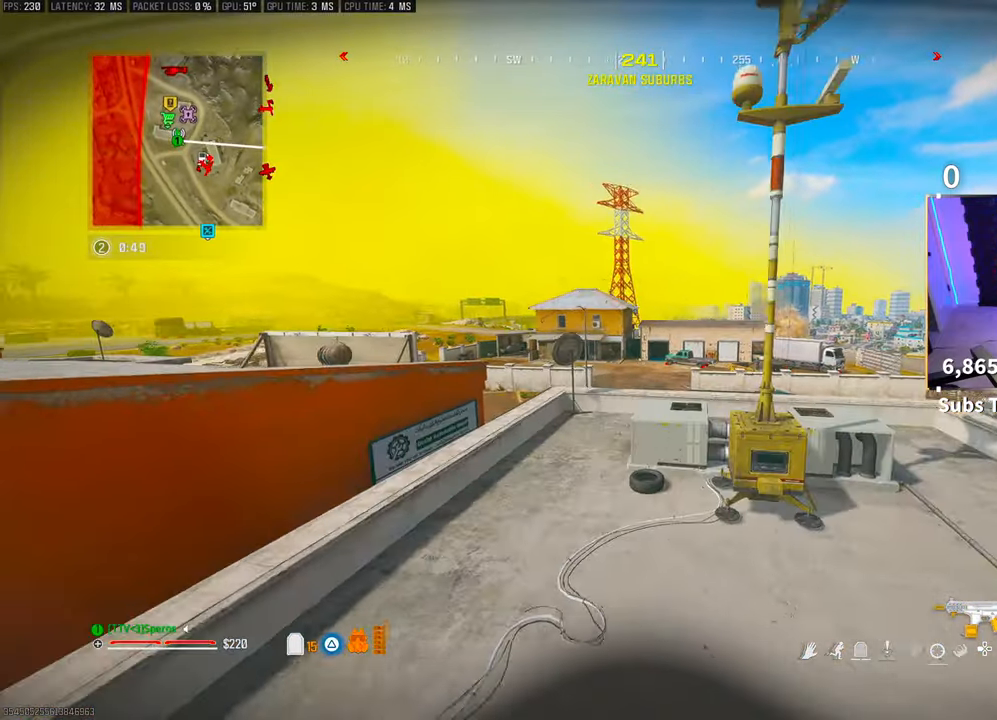
{"buttons": ["L3"], "left_stick": "up", "right_stick": "center", "events": [[200, "right_stick", "right"], [283, "left_stick", "right"], [450, "left_stick", "up"], [500, "L3", "down"], [500, "right_stick", "center"]]}
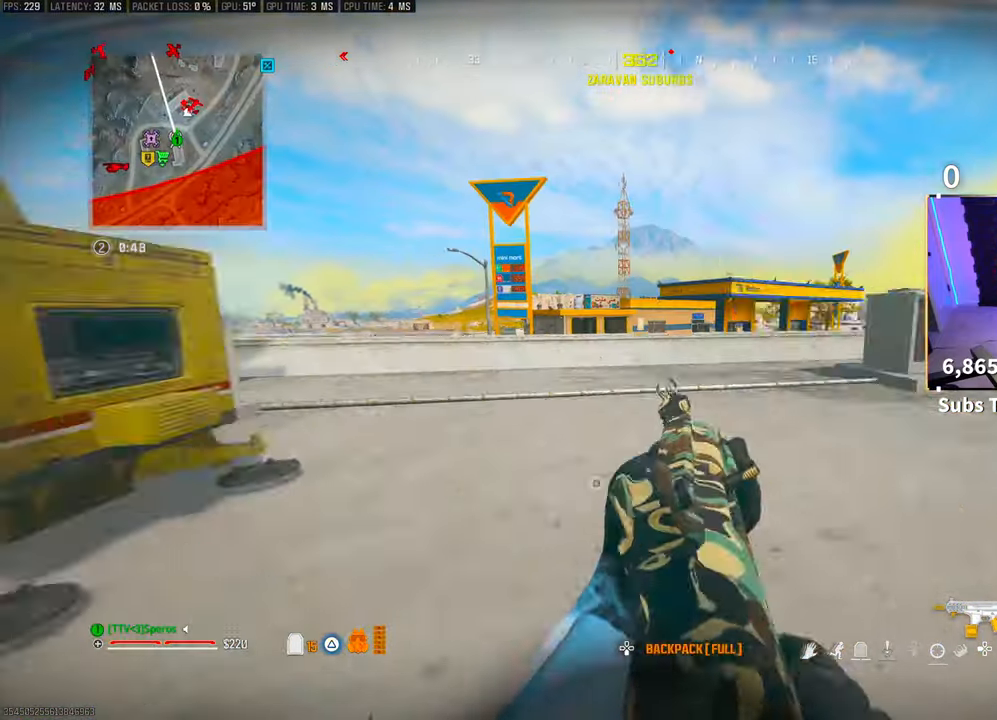
{"buttons": [], "left_stick": "left", "right_stick": "center", "events": [[100, "L3", "up"], [100, "TRIANGLE", "down"], [183, "TRIANGLE", "up"], [500, "left_stick", "left"]]}
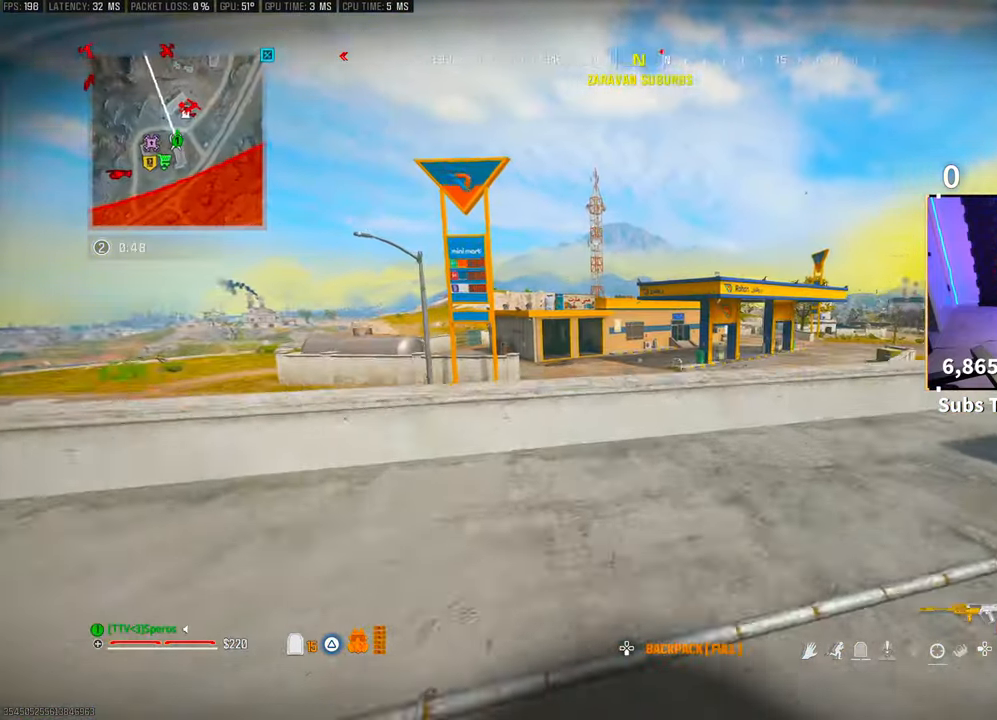
{"buttons": [], "left_stick": "center", "right_stick": "left", "events": [[250, "left_stick", "center"], [300, "left_stick", "right"], [400, "right_stick", "left"], [417, "left_stick", "center"]]}